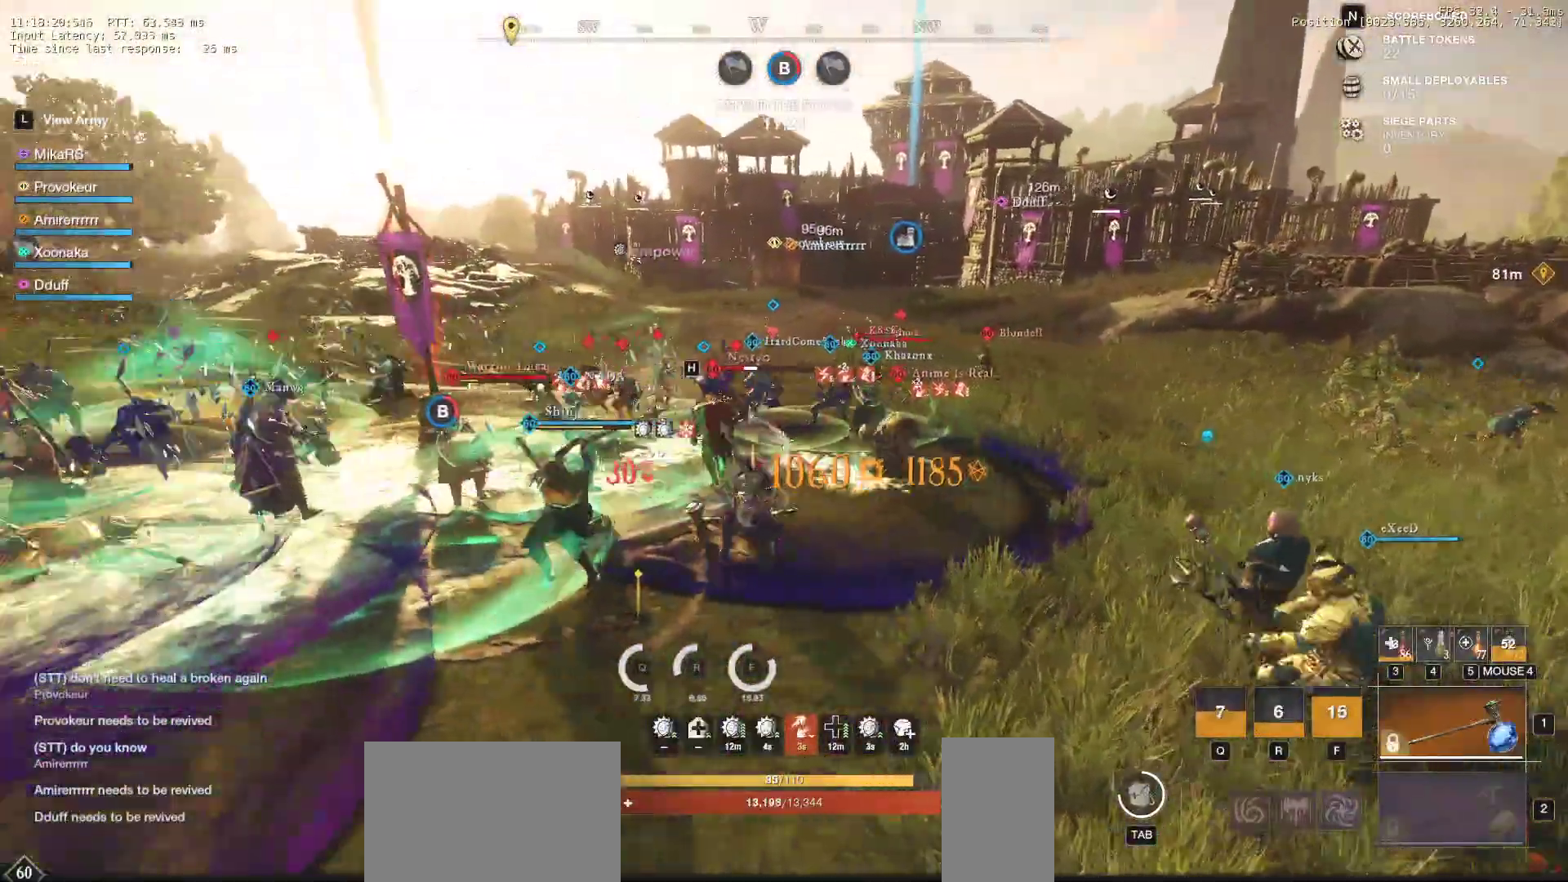
Gameplay with keyboard and mouse; each line is a JSON object with the keys and mouse buttons held at the frame after it. "events" lists presses ("down") and releases ("up") of "a", "ctrl", "d", "e", "f", "q", "r", "s", "shift", "space", "tab", "w", "mouse_left", "mouse_wheel", "mouse_right" and "mouse_mb5" between this image and that frame as [ms after this image, input, new state], when the widget could be followed in between. "mouse_left", "mouse_wheel", "mouse_right", "mouse_mb5" = the "left", "wheel", "right", "mb5" buttons of the "mouse" list. No other keys are recorded. "wheel" means that the mouse wheel is clicked or scrolled. Mouse movement is not recorded. Not read: mouse_mb4.
{"keys": ["w"], "mouse": [], "events": [[233, "mouse_left", "up"]]}
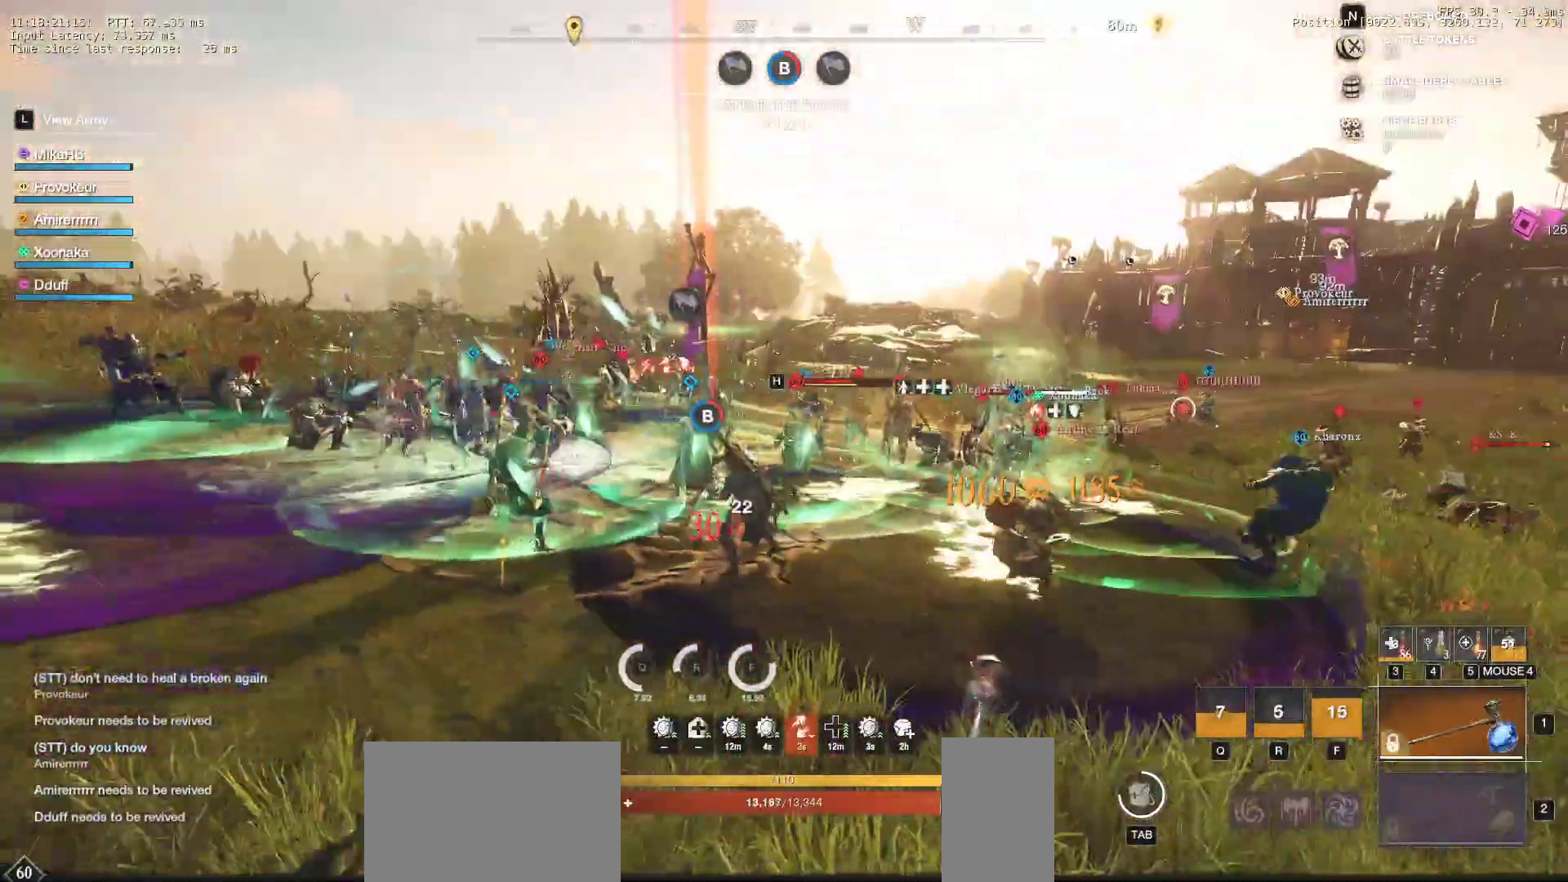
{"keys": ["s", "shift"], "mouse": [], "events": [[167, "w", "up"], [267, "s", "down"], [283, "shift", "down"], [417, "shift", "up"], [467, "shift", "down"]]}
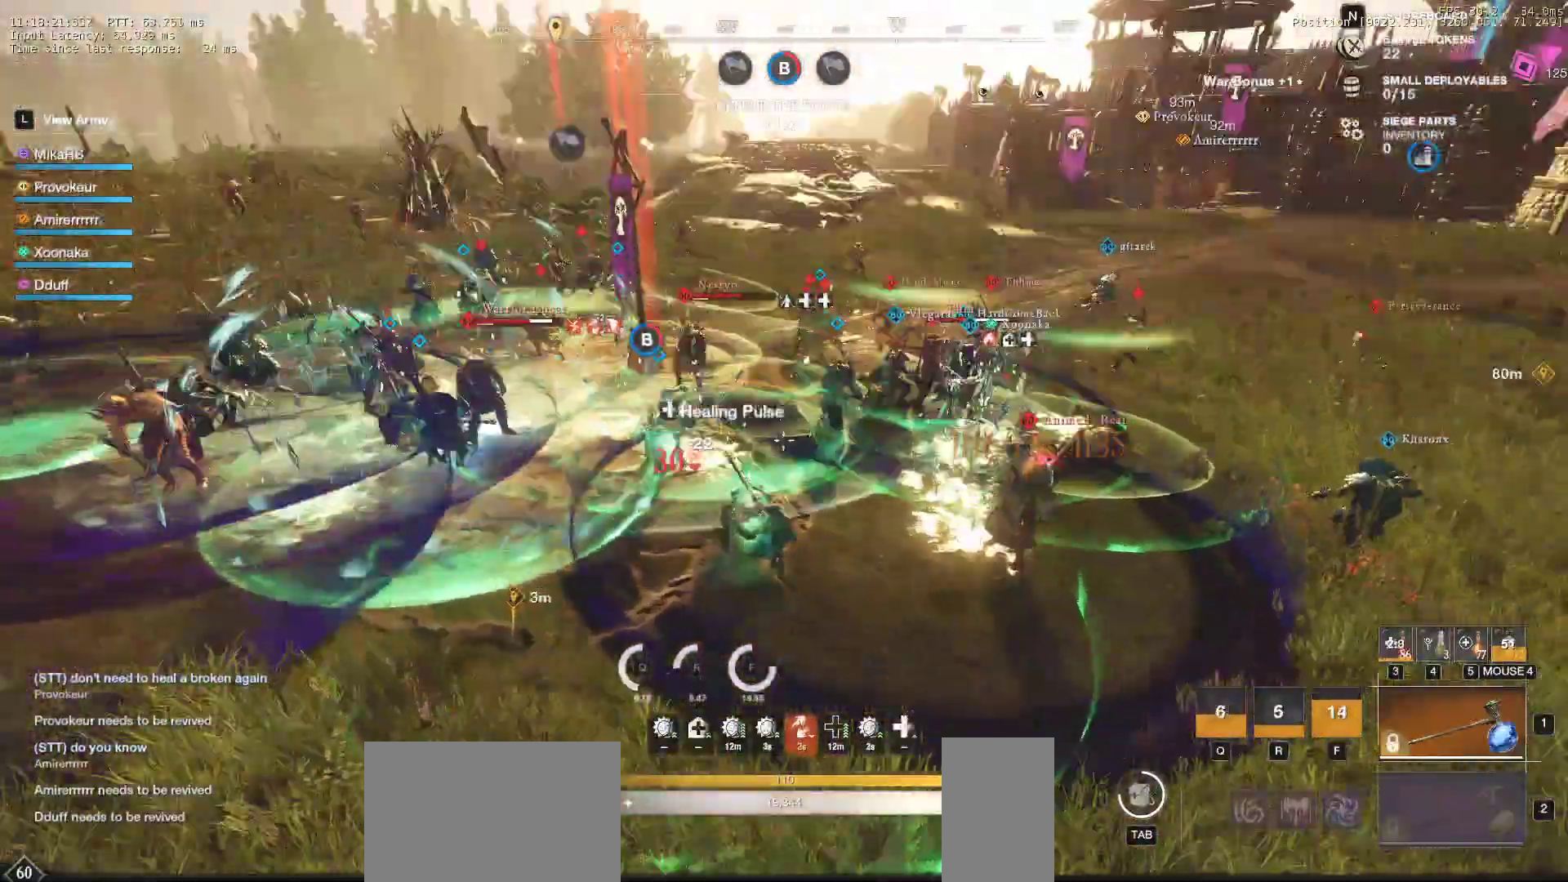
{"keys": ["f", "s"], "mouse": [], "events": [[83, "shift", "up"], [417, "f", "down"]]}
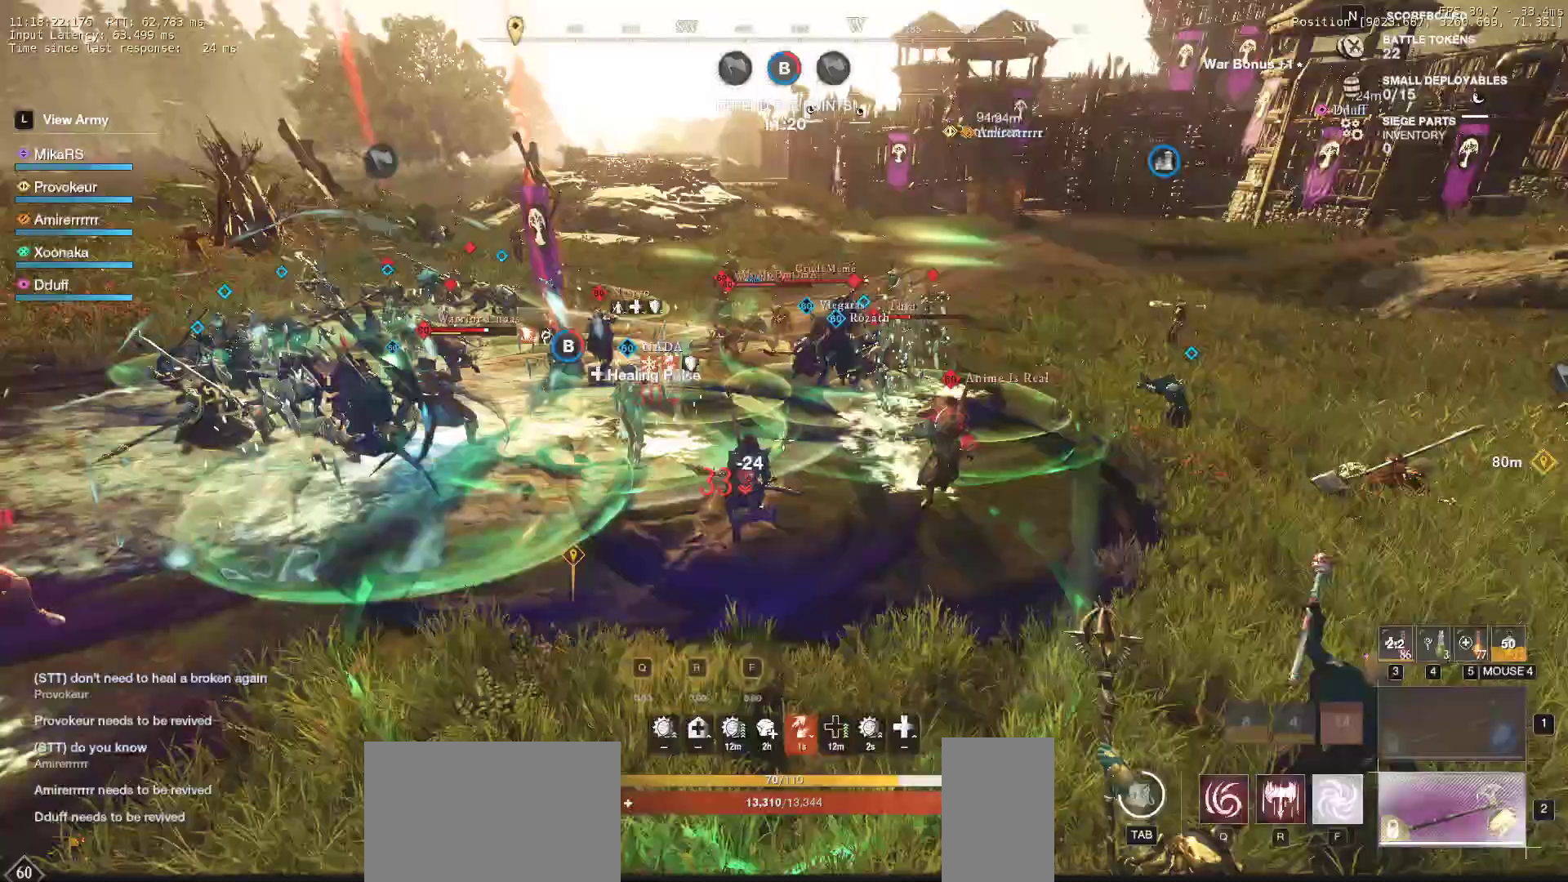
{"keys": ["f", "s"], "mouse": [], "events": [[33, "f", "up"], [83, "f", "down"], [200, "f", "up"], [233, "f", "down"], [367, "f", "up"], [400, "f", "down"]]}
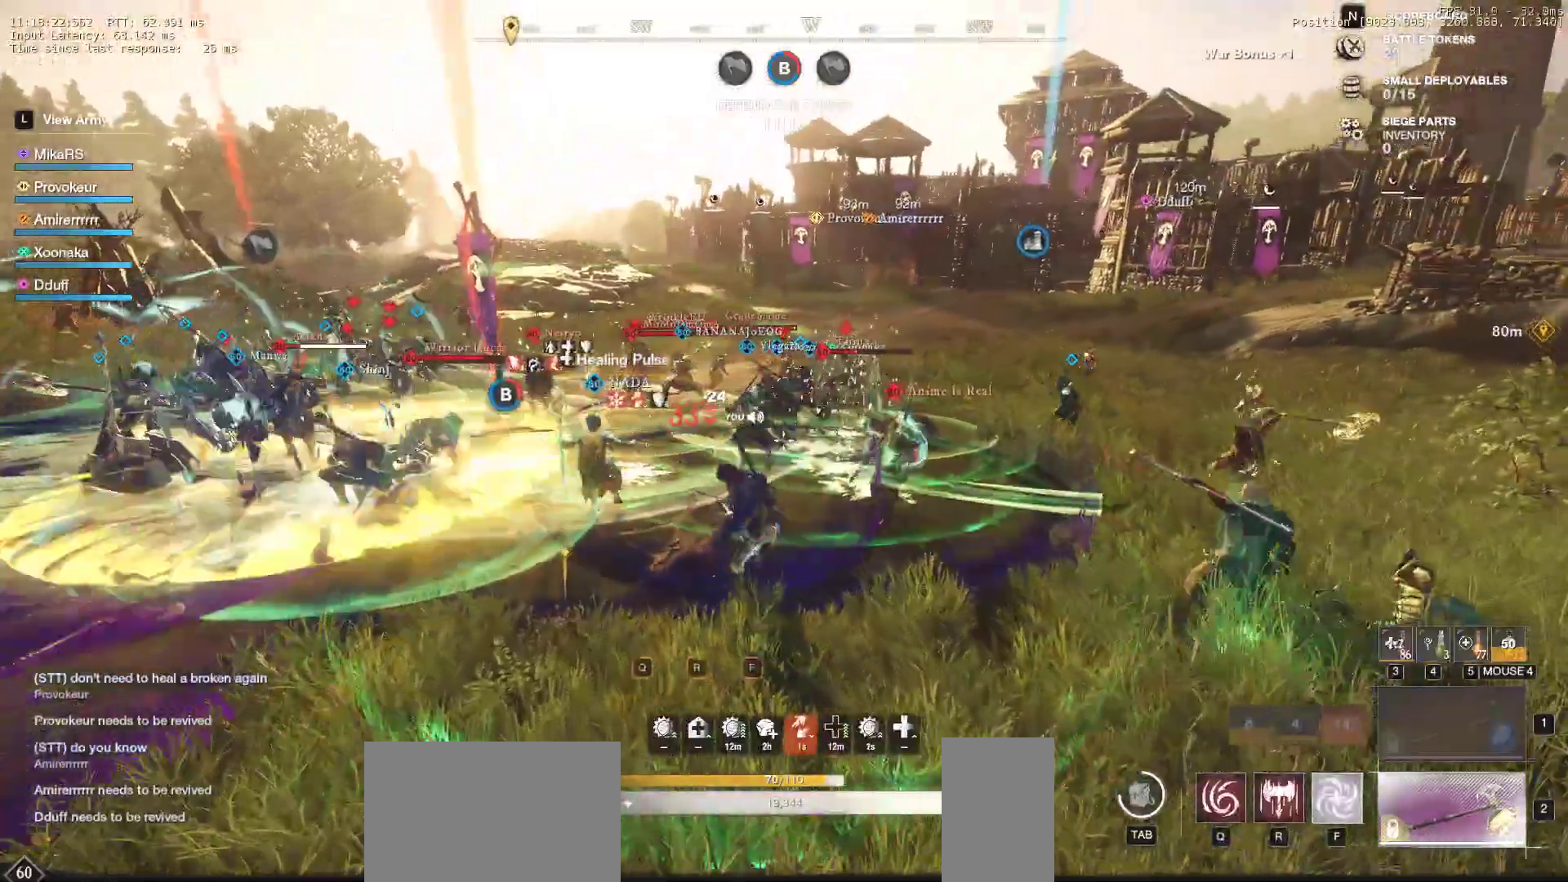
{"keys": ["s"], "mouse": [], "events": [[50, "f", "up"]]}
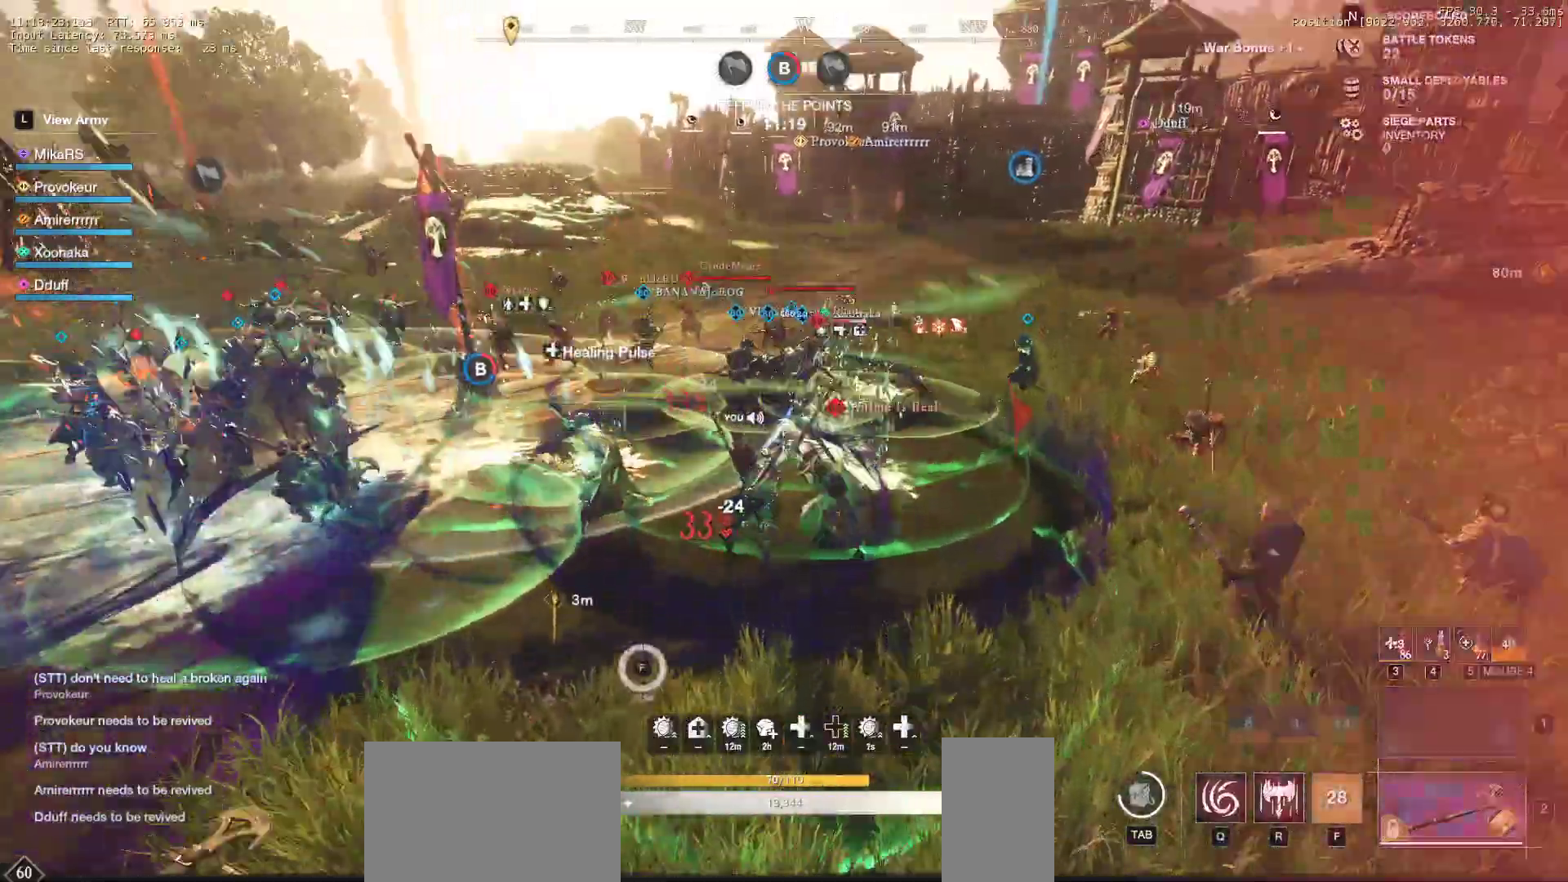
{"keys": ["w"], "mouse": [], "events": [[17, "d", "down"], [117, "s", "up"], [250, "w", "down"], [350, "shift", "down"], [383, "d", "up"], [467, "shift", "up"]]}
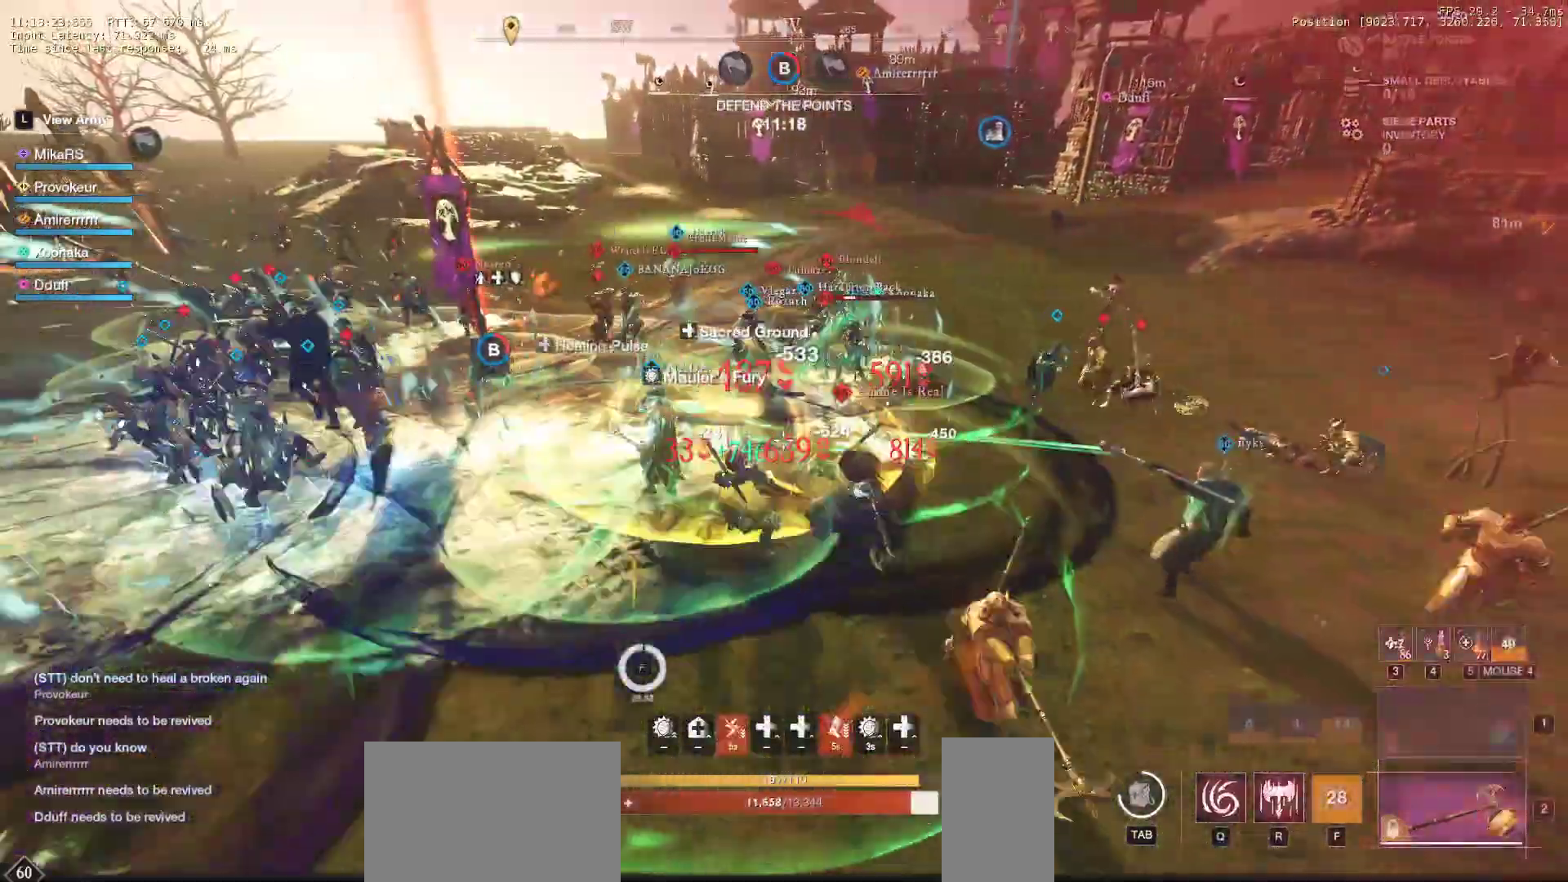
{"keys": ["r", "w"], "mouse": [], "events": [[33, "shift", "down"], [133, "shift", "up"], [233, "shift", "down"], [333, "shift", "up"], [450, "r", "down"]]}
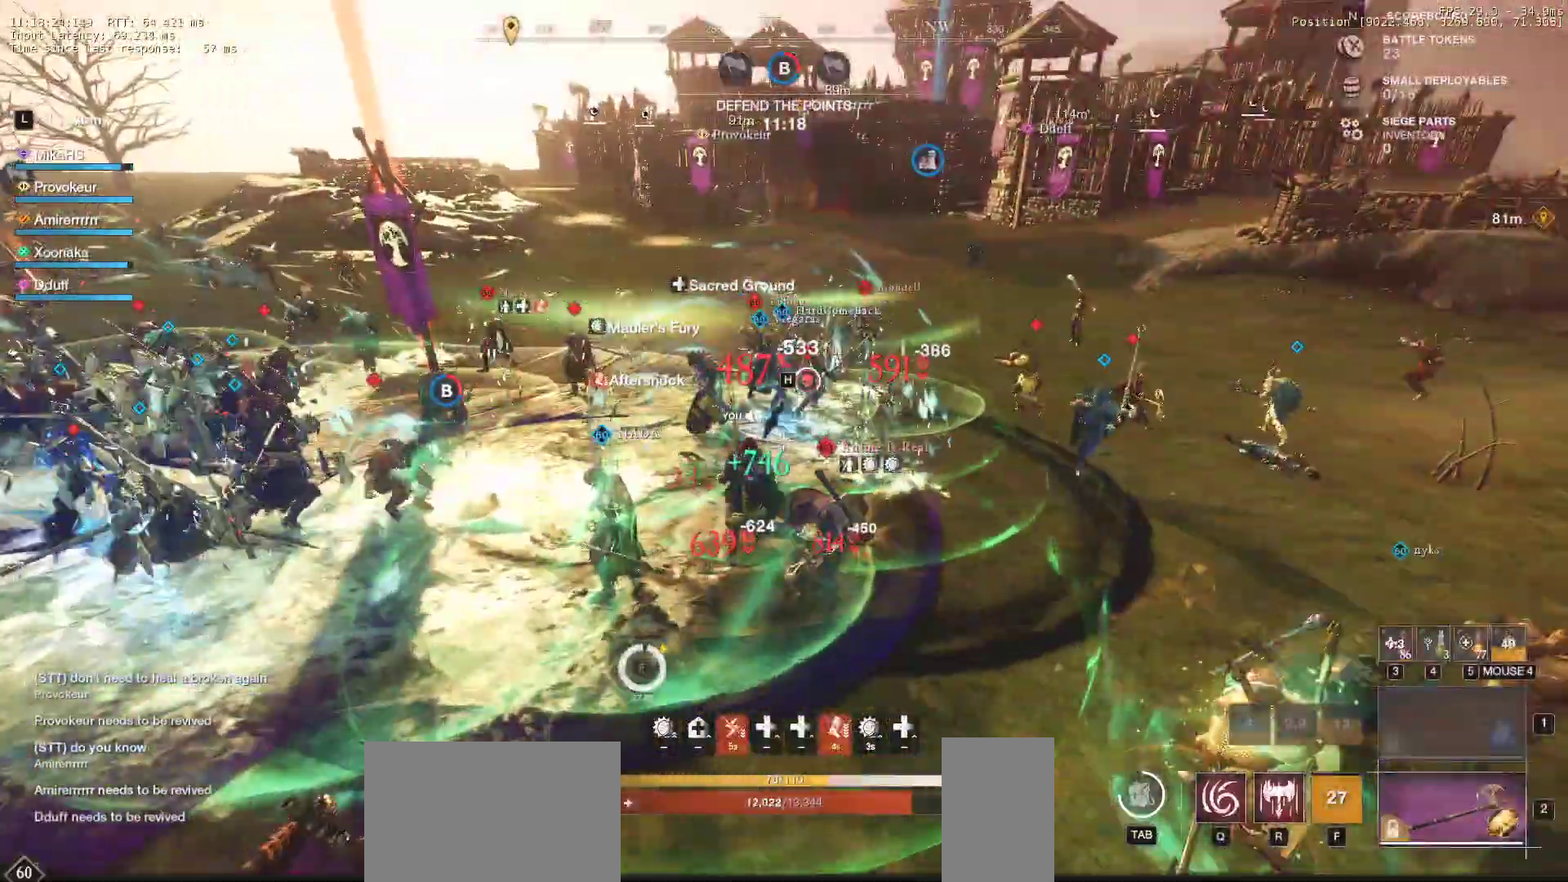
{"keys": ["s", "space"], "mouse": ["left"]}
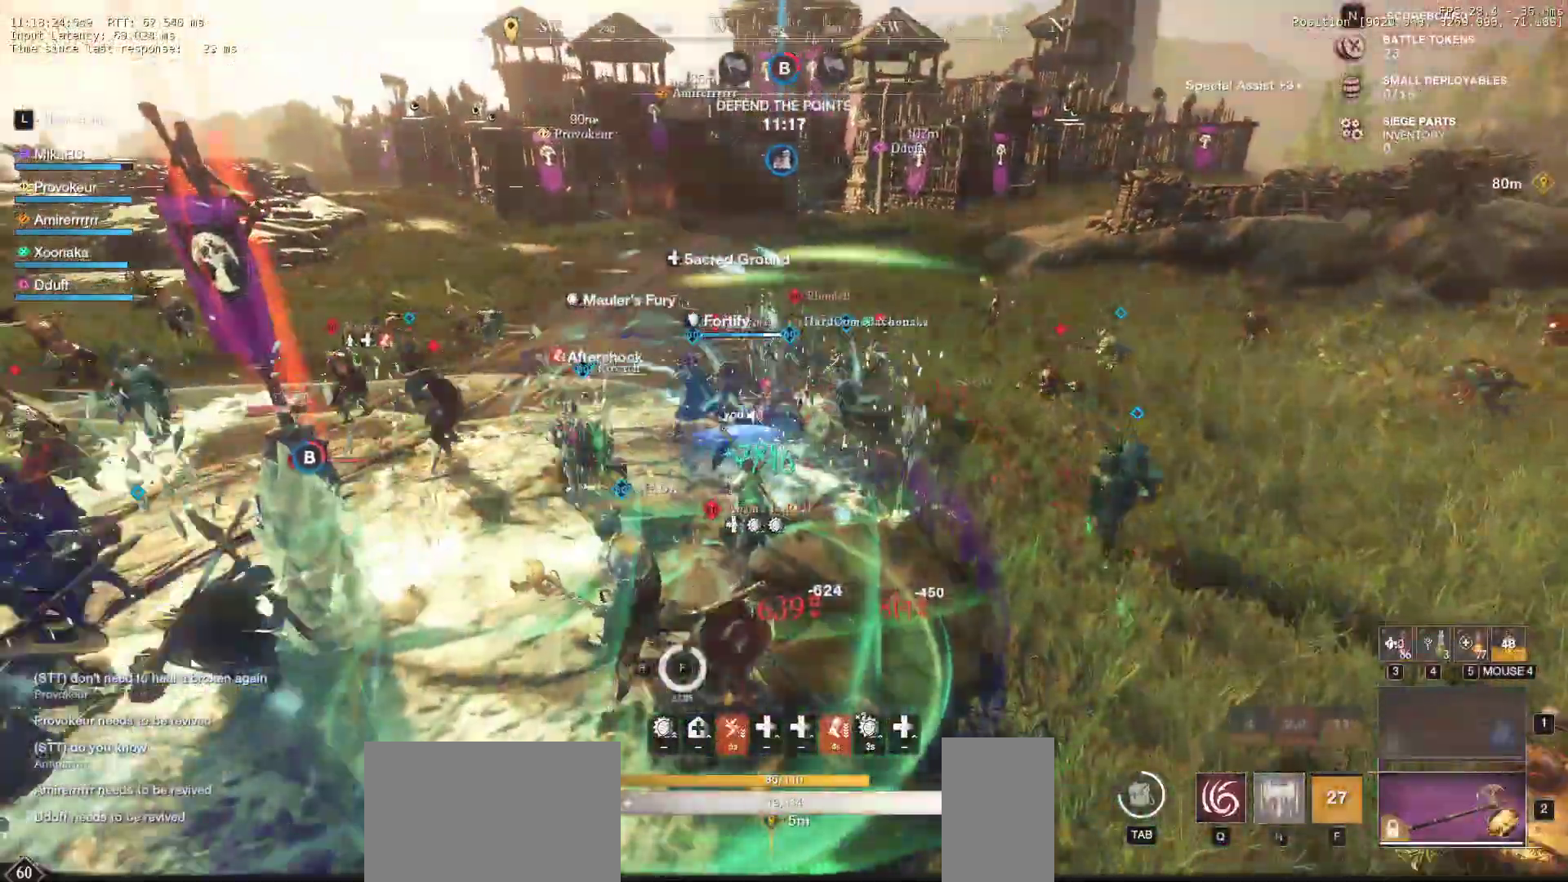
{"keys": ["d"], "mouse": [], "events": [[83, "space", "up"], [100, "mouse_left", "up"], [183, "mouse_left", "down"], [217, "d", "down"], [300, "mouse_left", "up"], [350, "mouse_left", "down"], [383, "s", "up"], [500, "mouse_left", "up"]]}
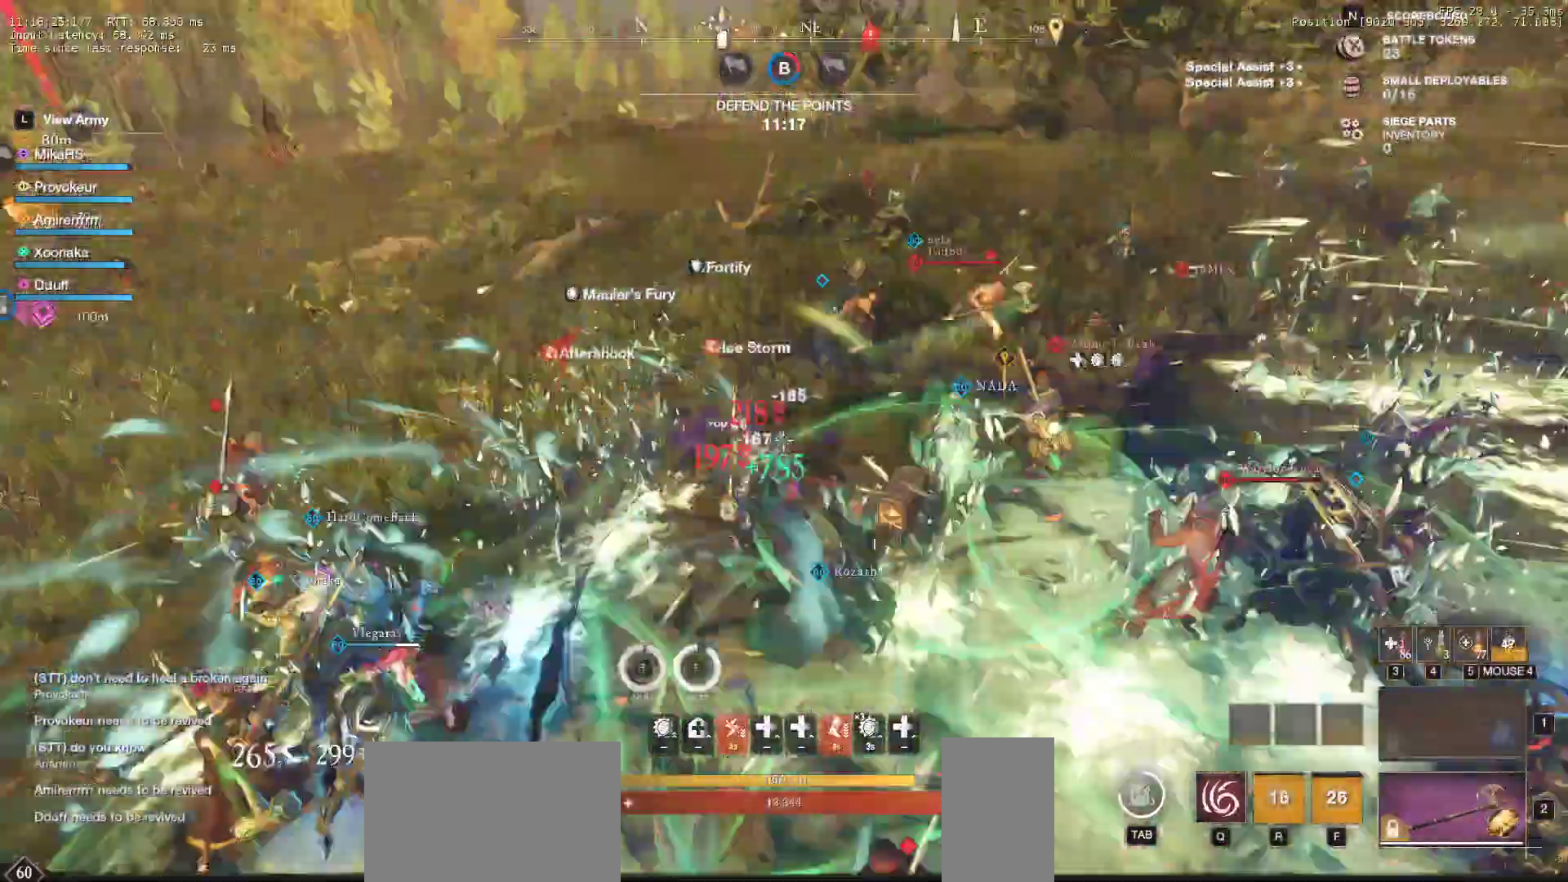
{"keys": ["d", "w"], "mouse": [], "events": [[67, "w", "down"], [183, "shift", "down"], [300, "shift", "up"], [367, "shift", "down"], [450, "shift", "up"]]}
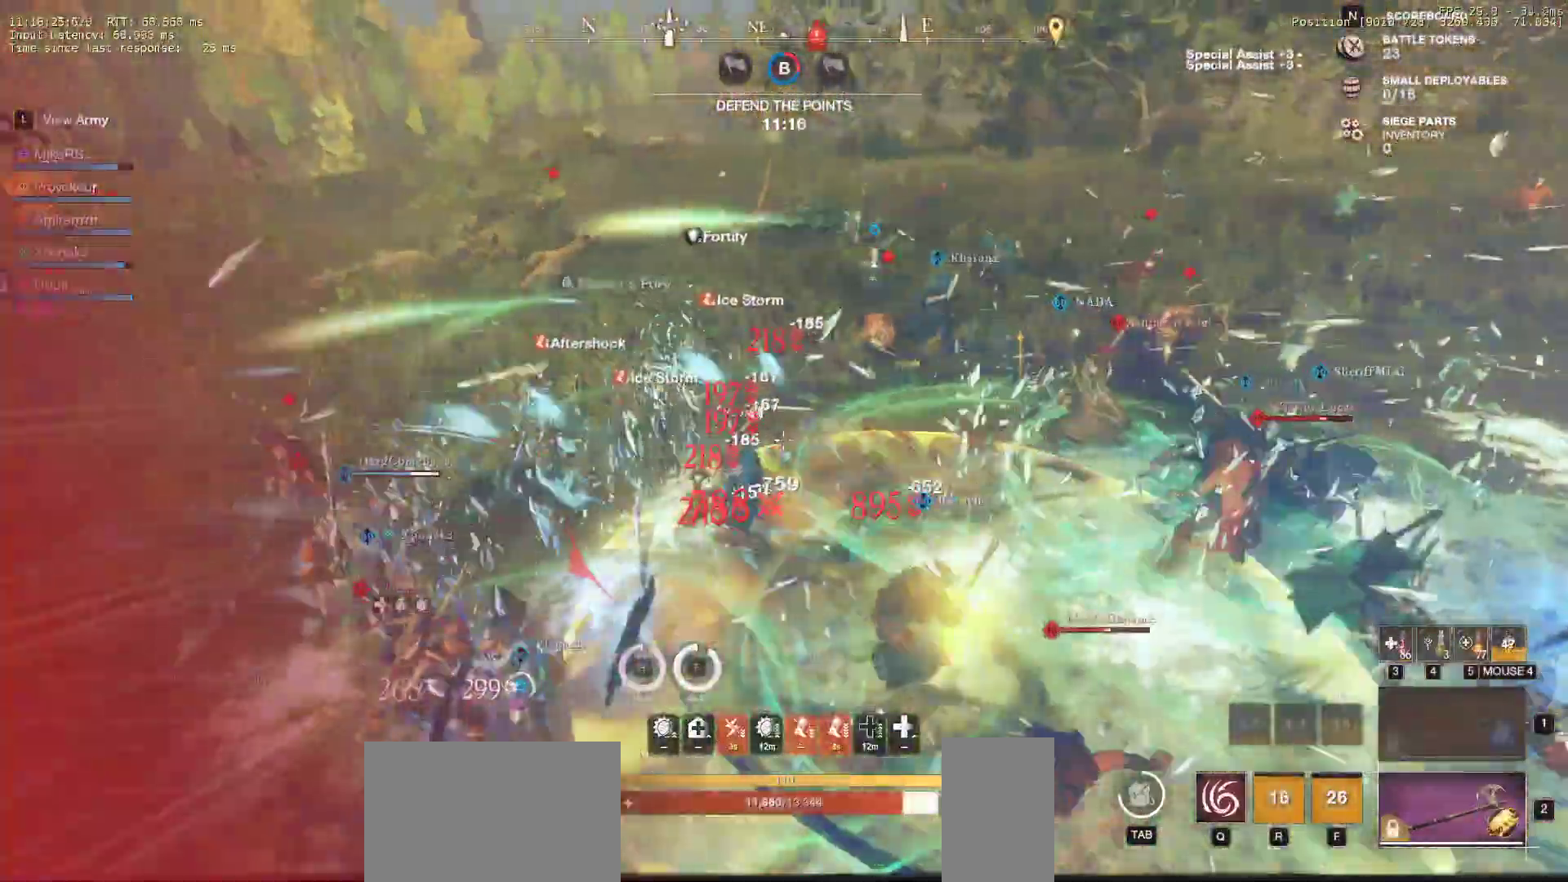
{"keys": ["d", "w"], "mouse": []}
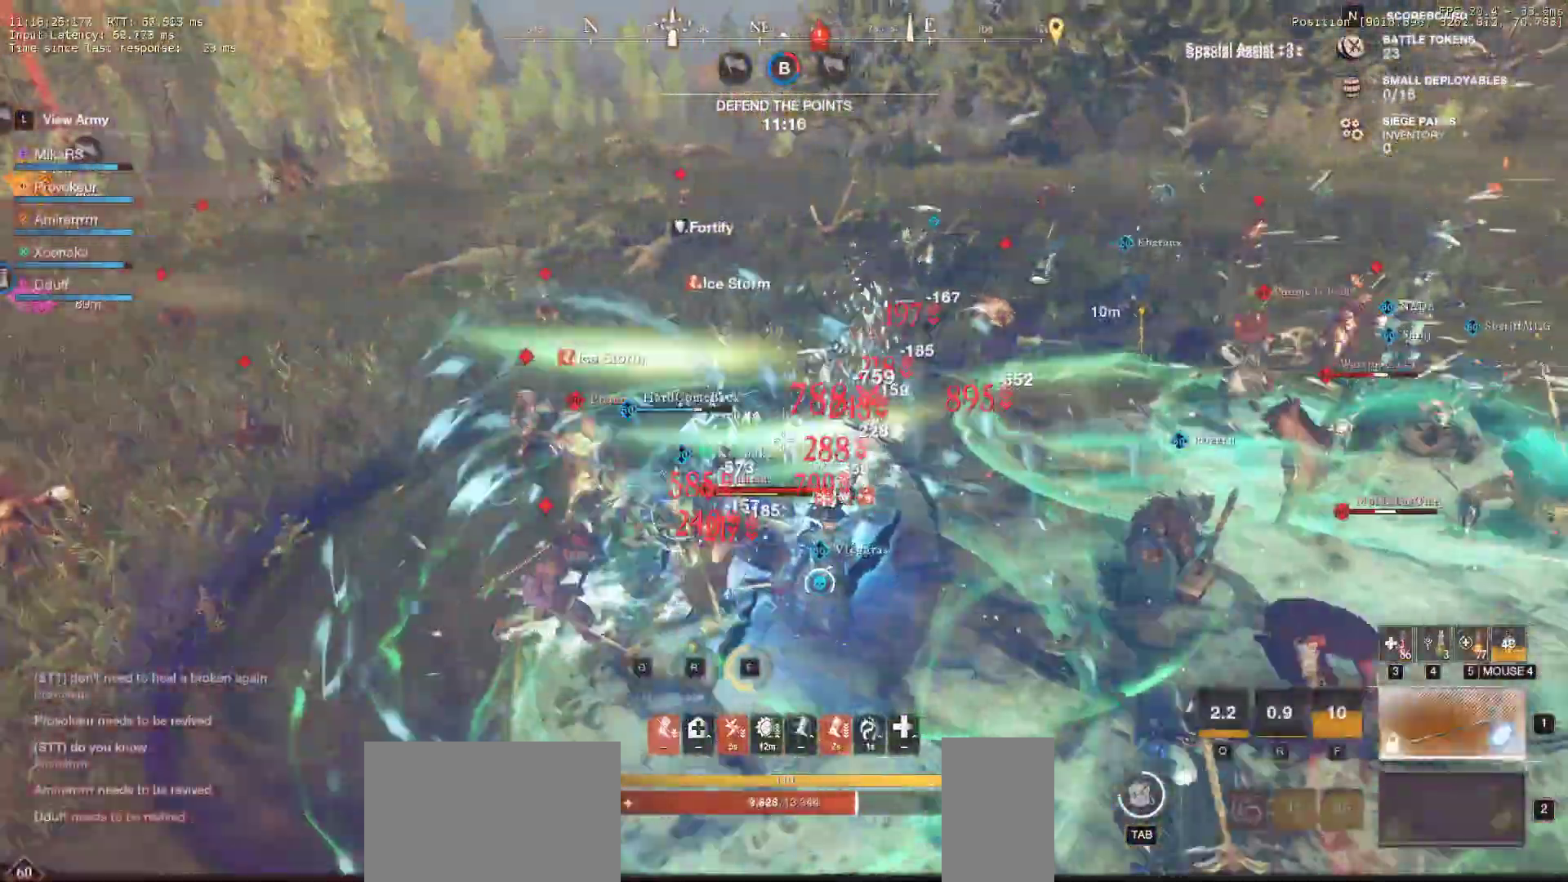
{"keys": ["d", "w"], "mouse": [], "events": [[67, "shift", "down"], [167, "shift", "up"], [233, "shift", "down"], [317, "shift", "up"], [367, "shift", "down"], [483, "shift", "up"]]}
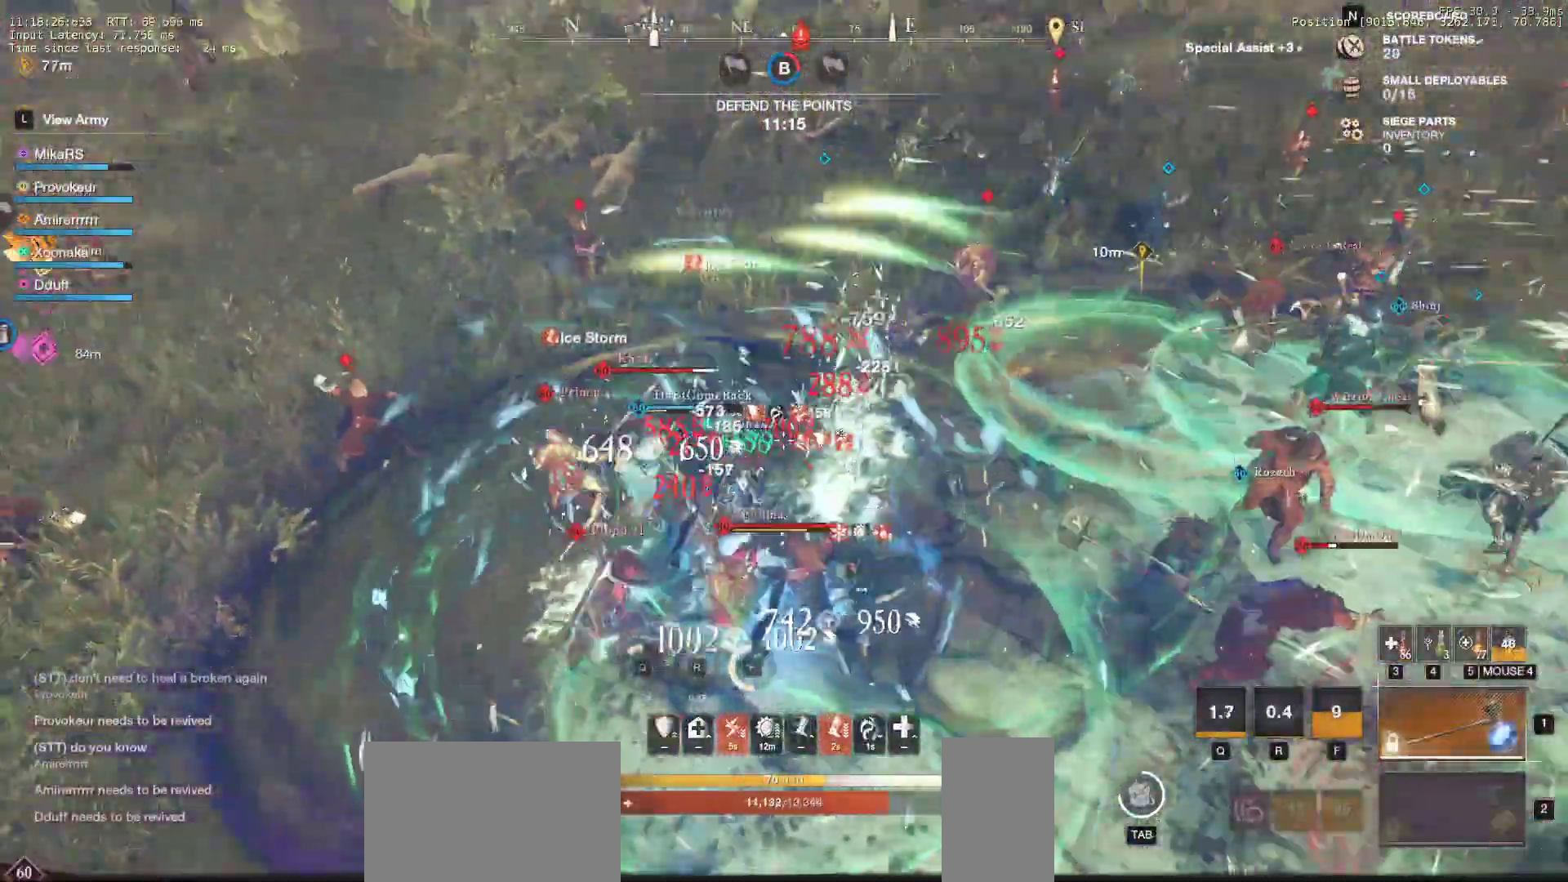
{"keys": ["d", "shift", "w"], "mouse": [], "events": [[33, "shift", "down"], [133, "shift", "up"], [150, "shift", "down"], [250, "shift", "up"], [300, "shift", "down"], [400, "shift", "up"], [433, "shift", "down"]]}
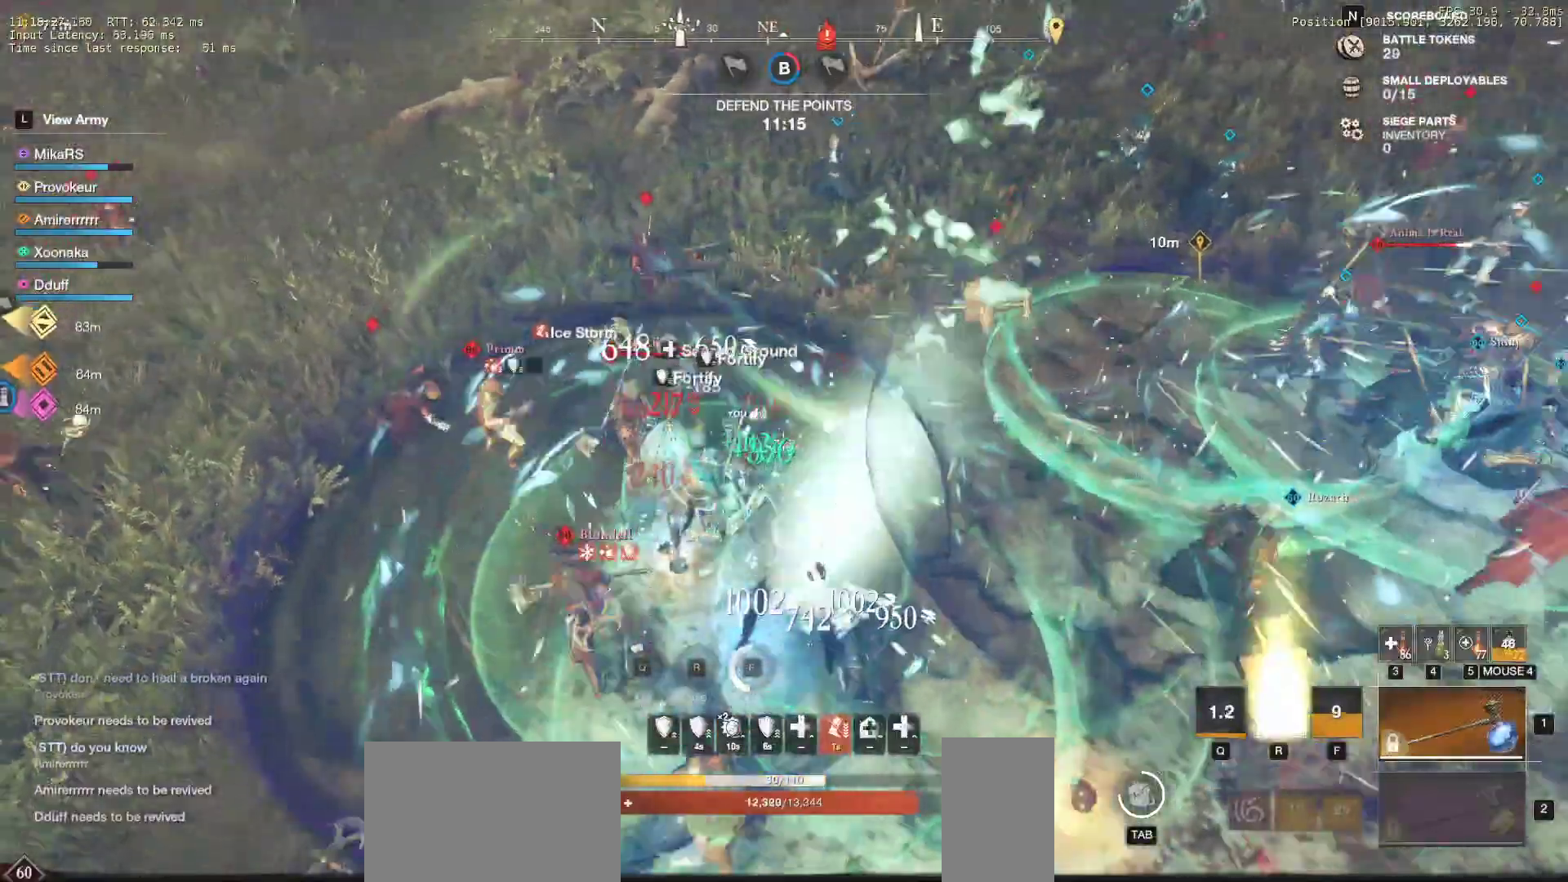
{"keys": ["w"], "mouse": [], "events": [[33, "shift", "up"], [83, "shift", "down"], [183, "shift", "up"], [200, "shift", "down"], [333, "shift", "up"], [350, "d", "up"], [367, "a", "down"], [367, "shift", "down"], [417, "shift", "up"], [450, "a", "up"]]}
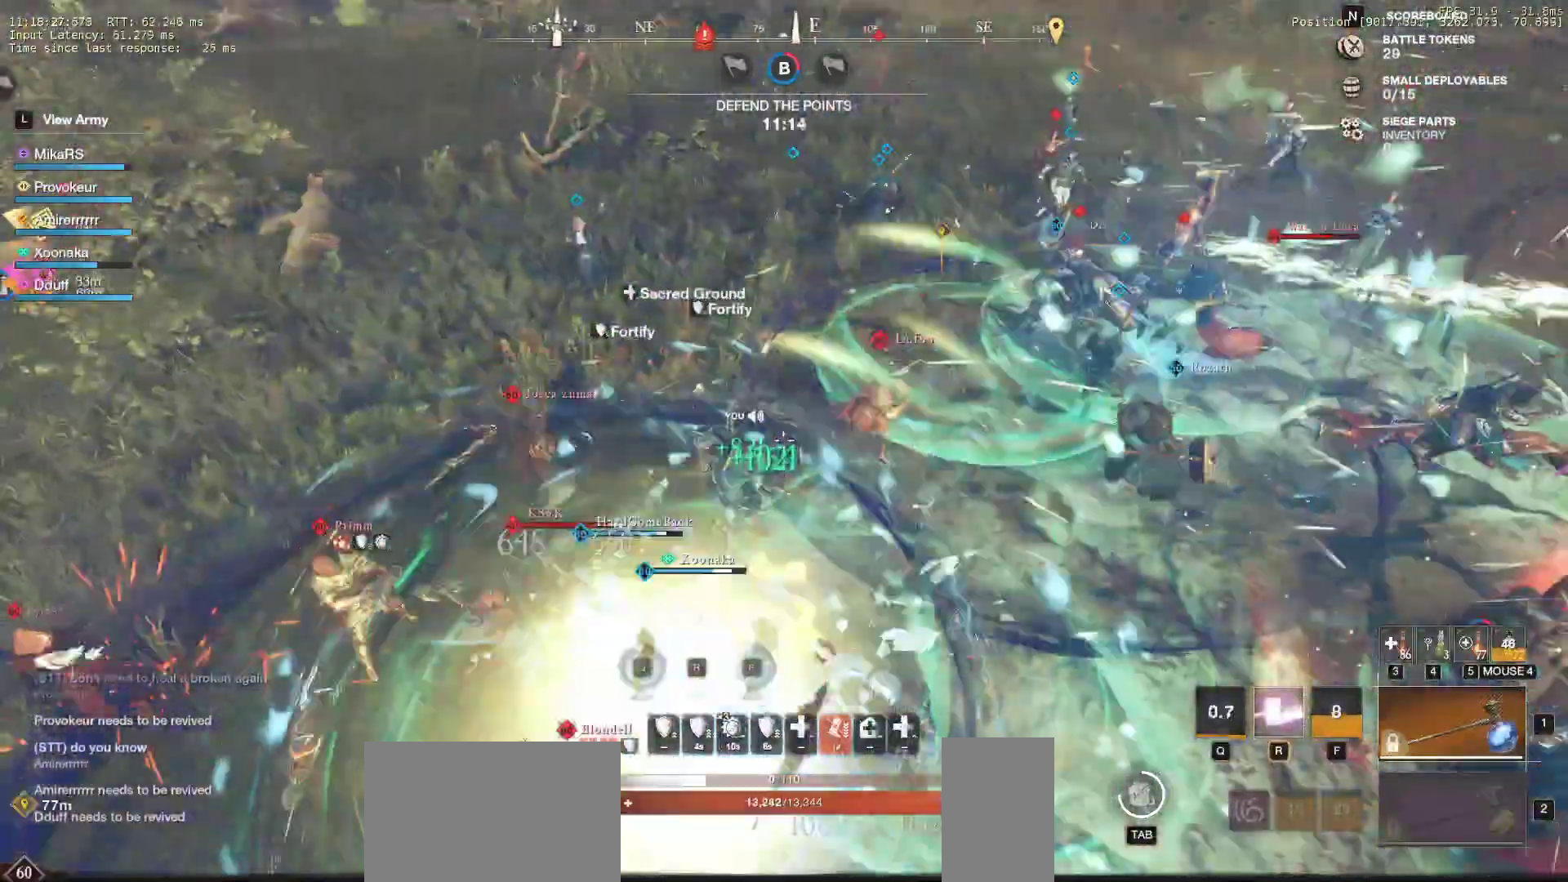
{"keys": ["w"], "mouse": [], "events": []}
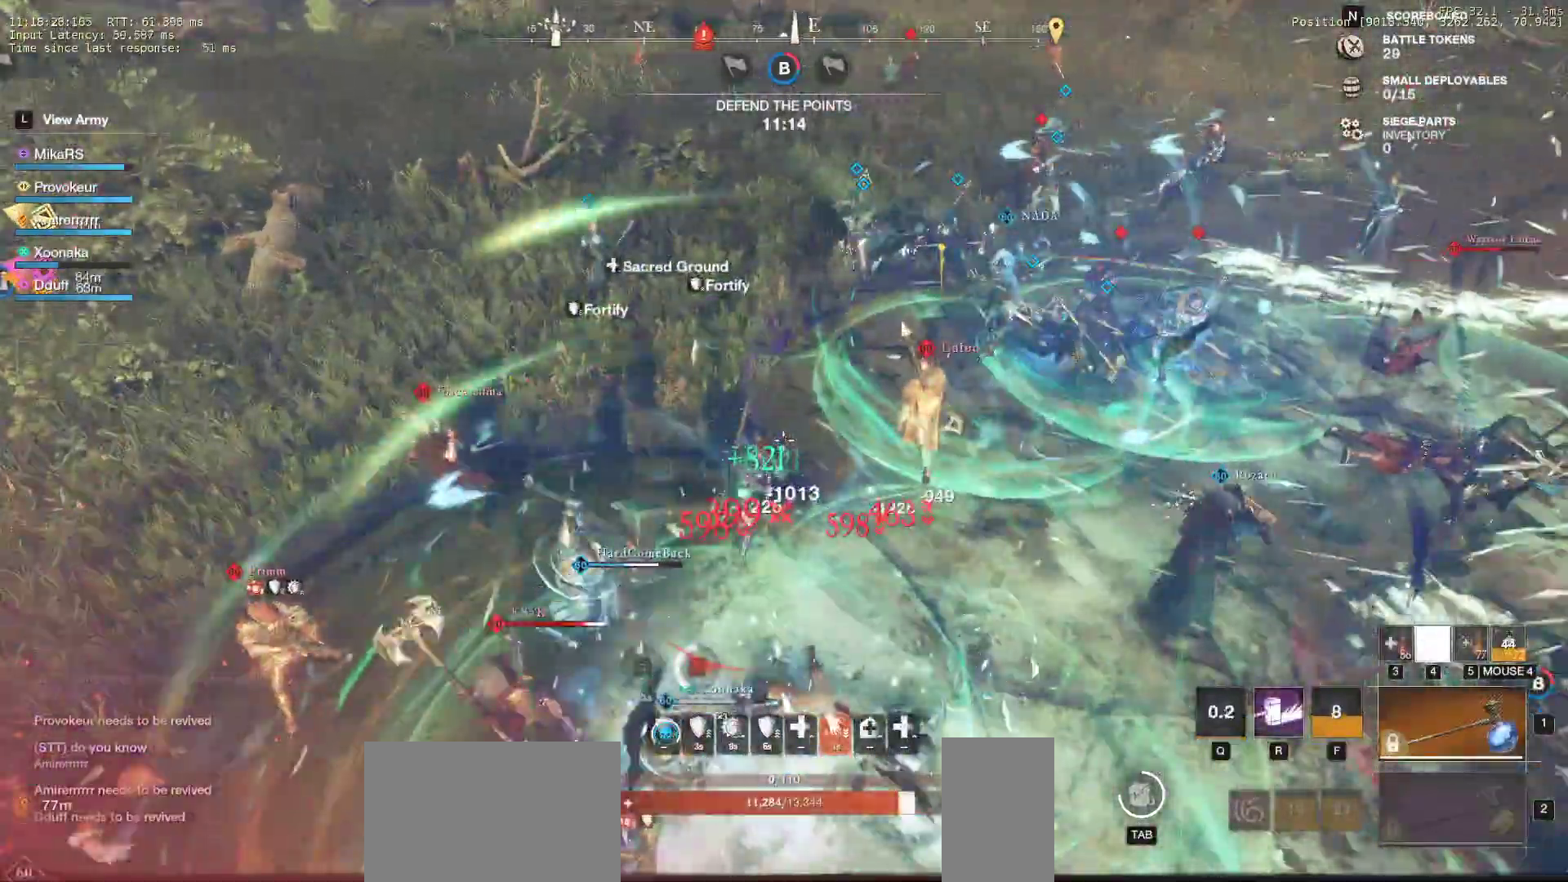
{"keys": ["a", "w"], "mouse": [], "events": [[233, "a", "down"], [267, "ctrl", "down"], [400, "ctrl", "up"]]}
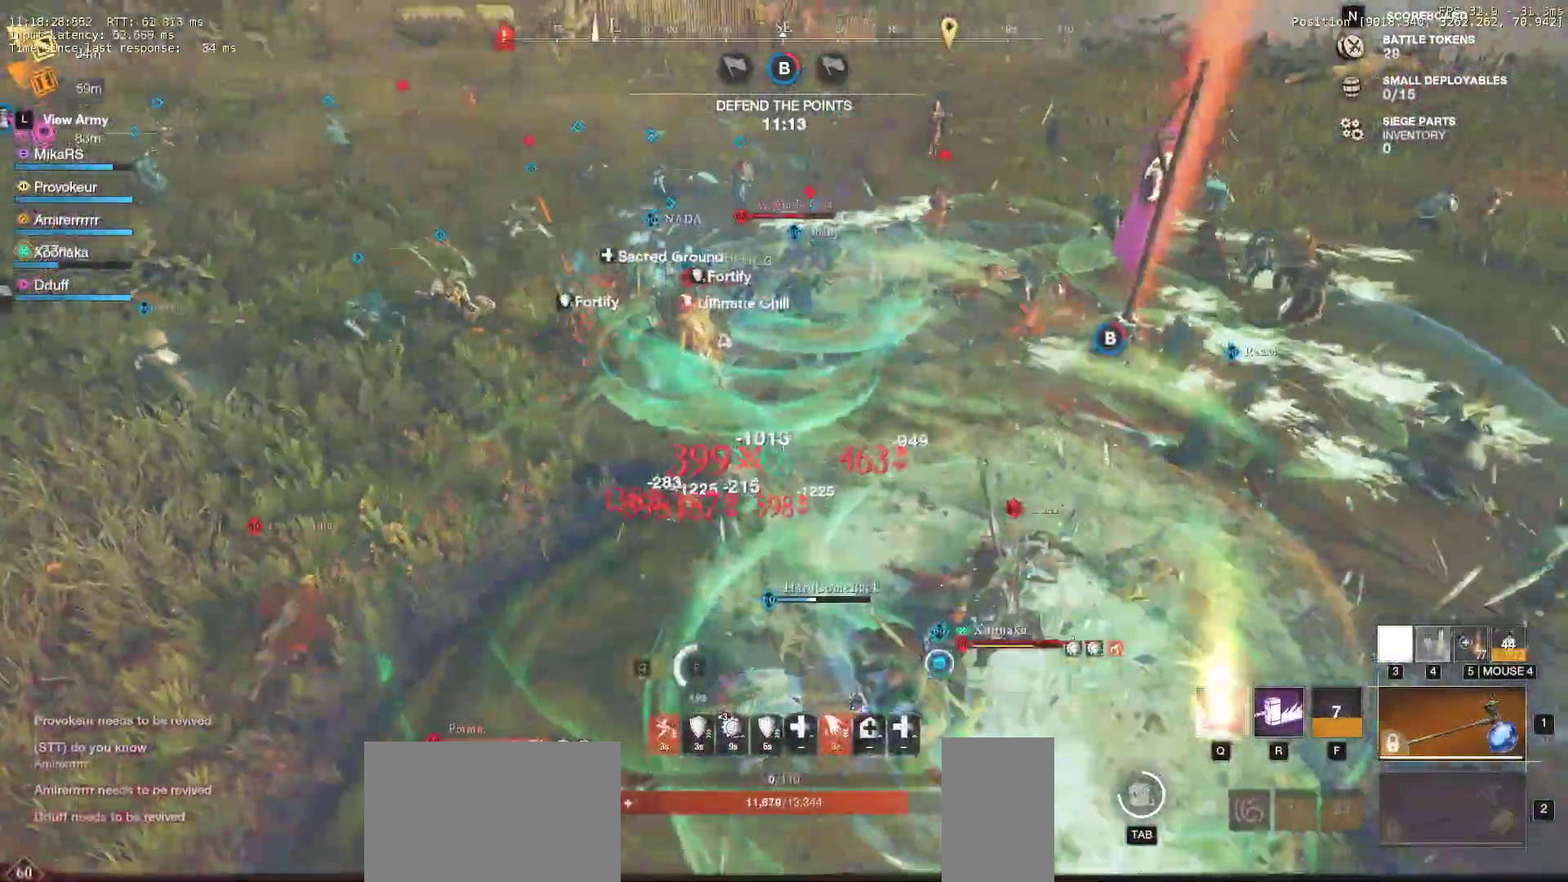
{"keys": ["a", "w"], "mouse": []}
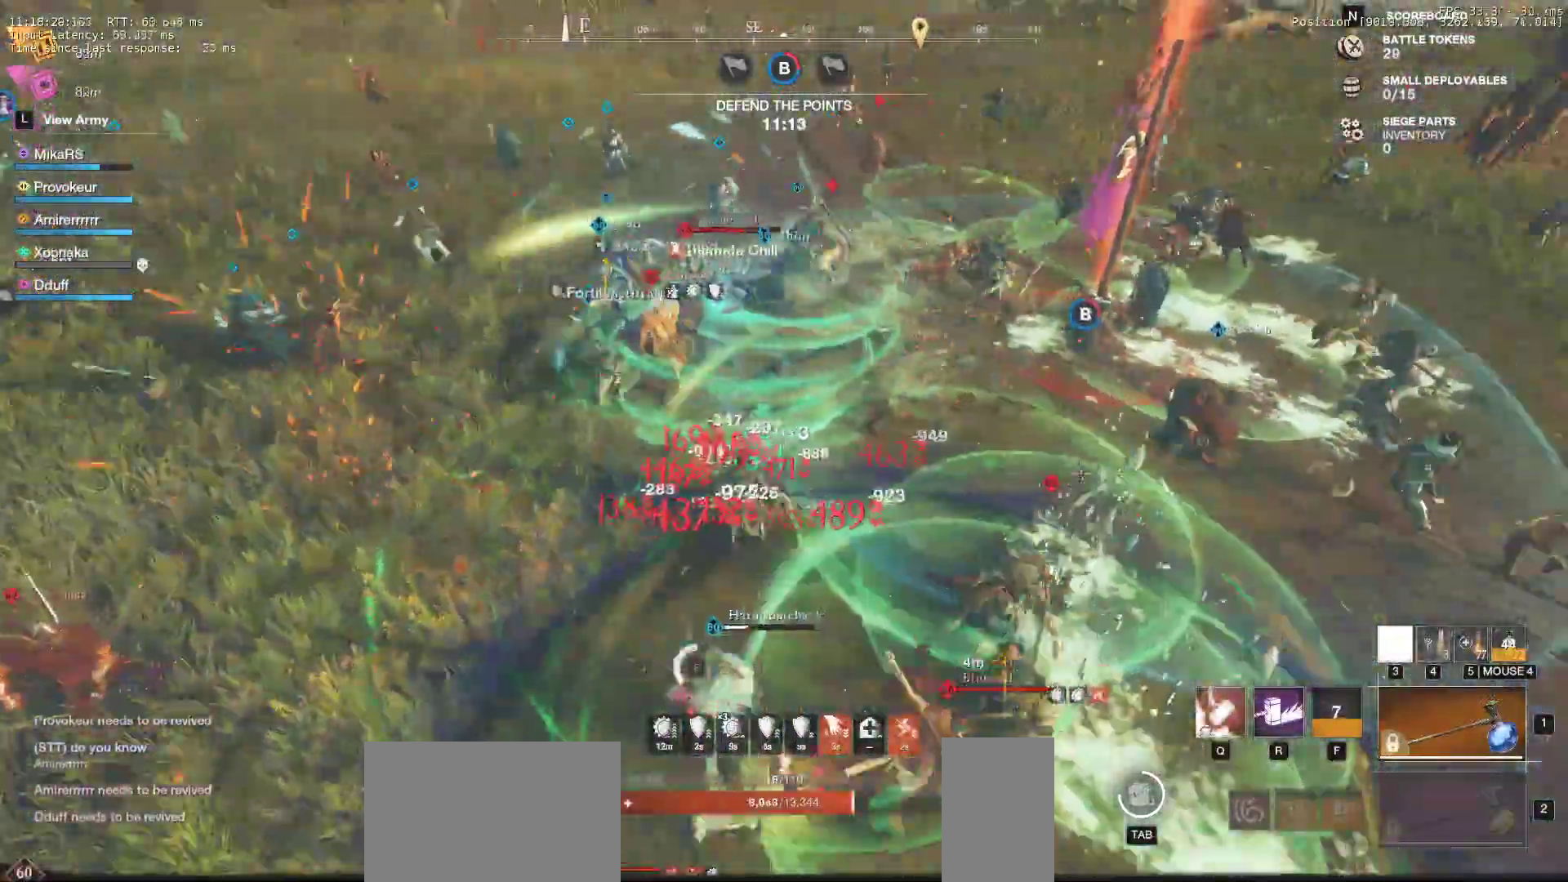
{"keys": ["a", "w"], "mouse": [], "events": []}
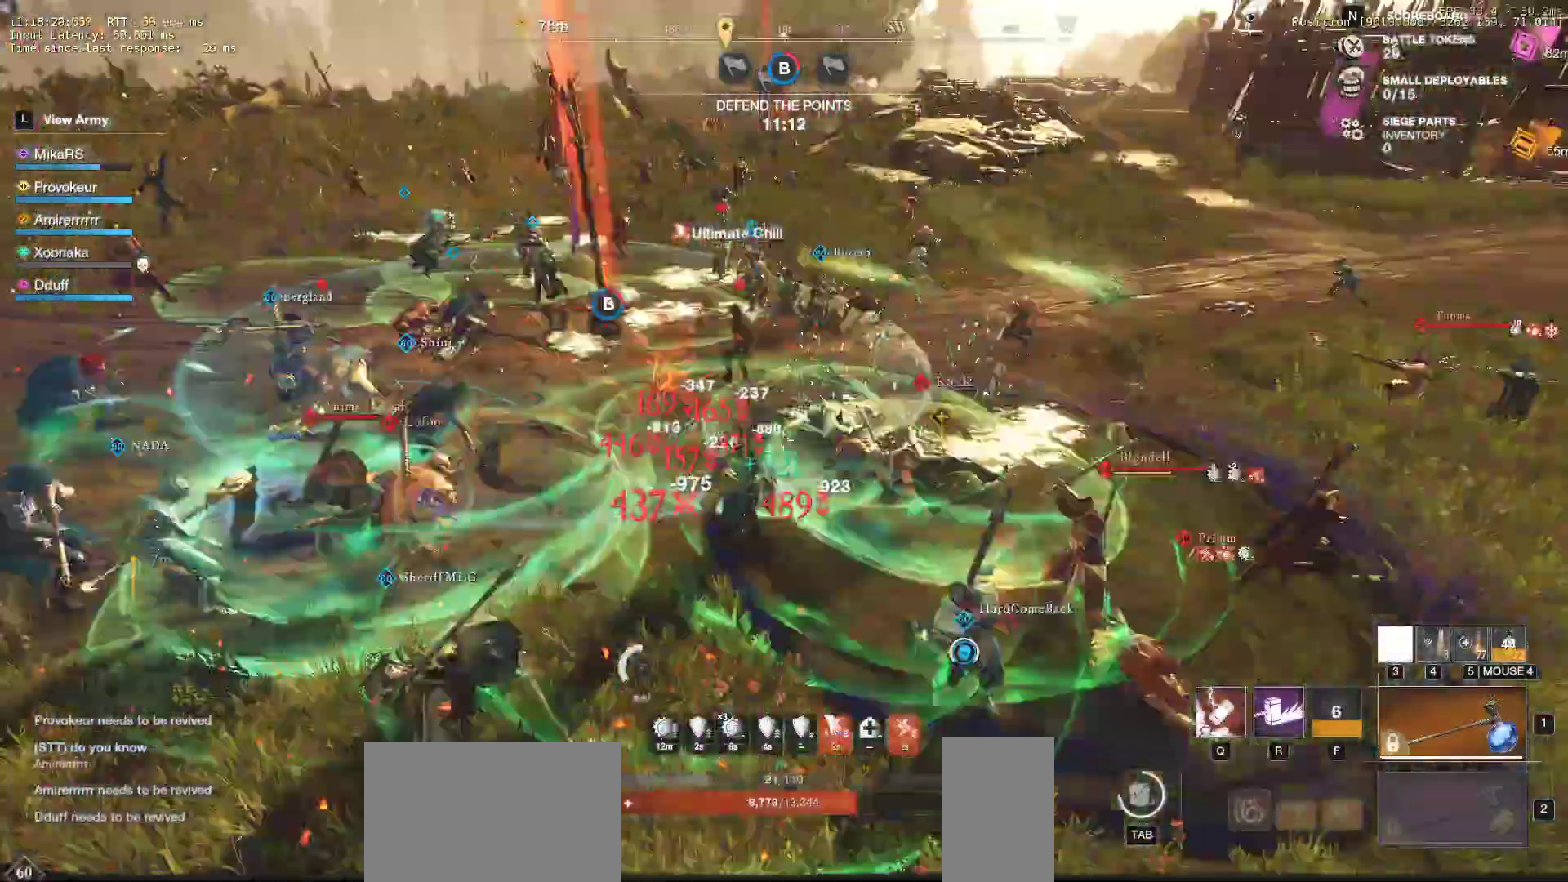
{"keys": ["w"], "mouse": [], "events": [[17, "ctrl", "down"], [67, "ctrl", "up"], [83, "w", "up"], [217, "mouse_left", "down"], [233, "w", "down"], [300, "mouse_left", "up"], [350, "a", "up"], [367, "mouse_left", "down"], [467, "mouse_left", "up"]]}